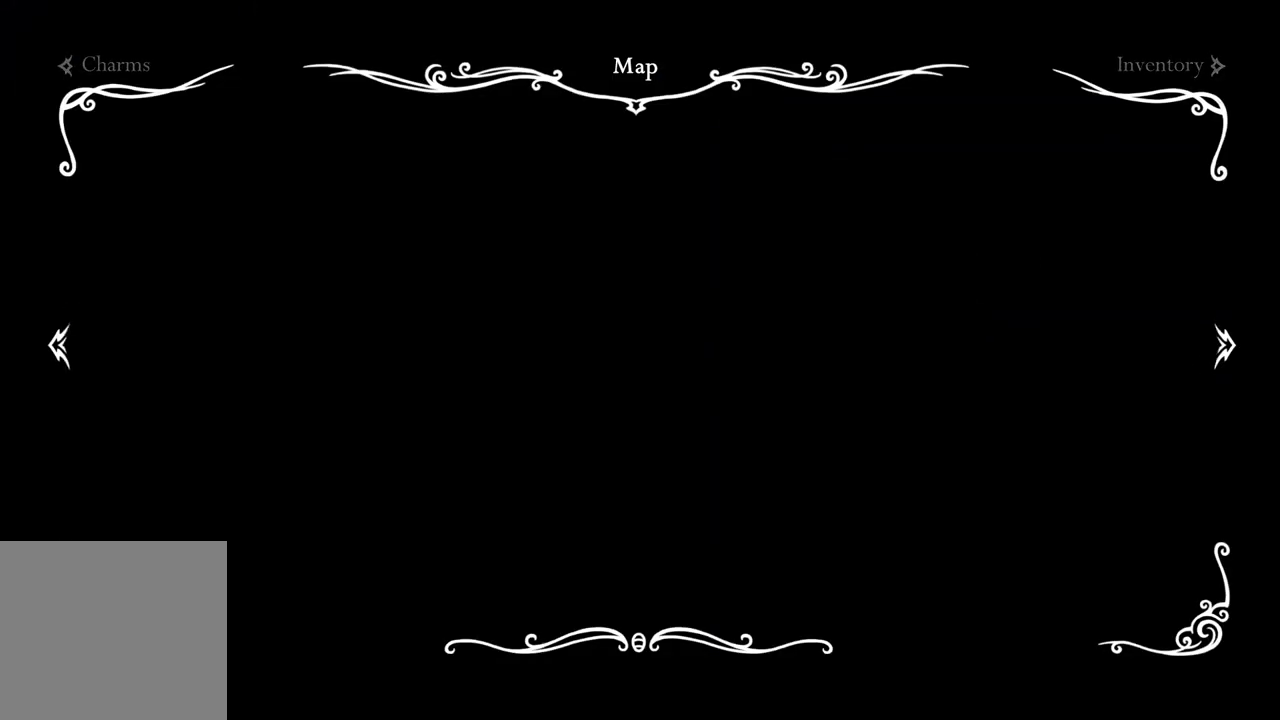
Gameplay with a controller (Xbox layout); each line is a JSON object with the inputs held at the frame after it. "events" lists button and stick changes between this image and that frame as [ms after this image, input, new state], when the widget could be followed in between.
{"buttons": [], "left_stick": "left", "right_stick": "center", "events": [[33, "left_stick", "left"]]}
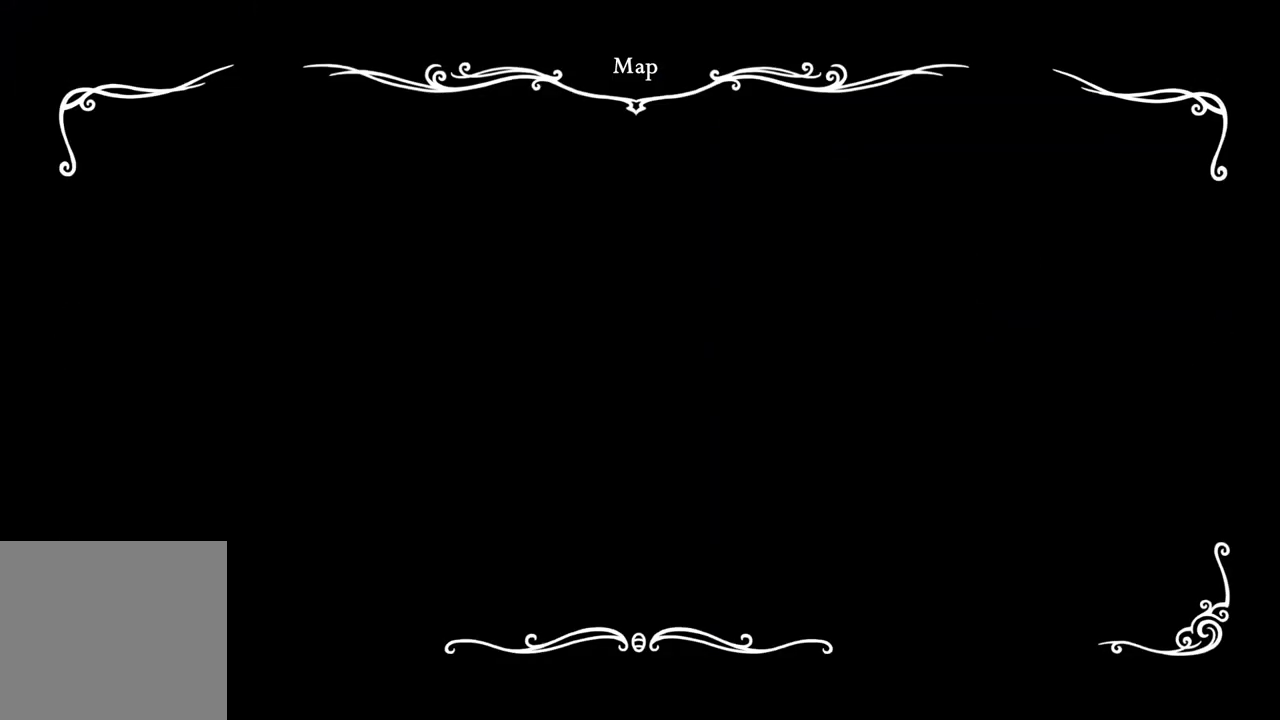
{"buttons": [], "left_stick": "left", "right_stick": "center", "events": []}
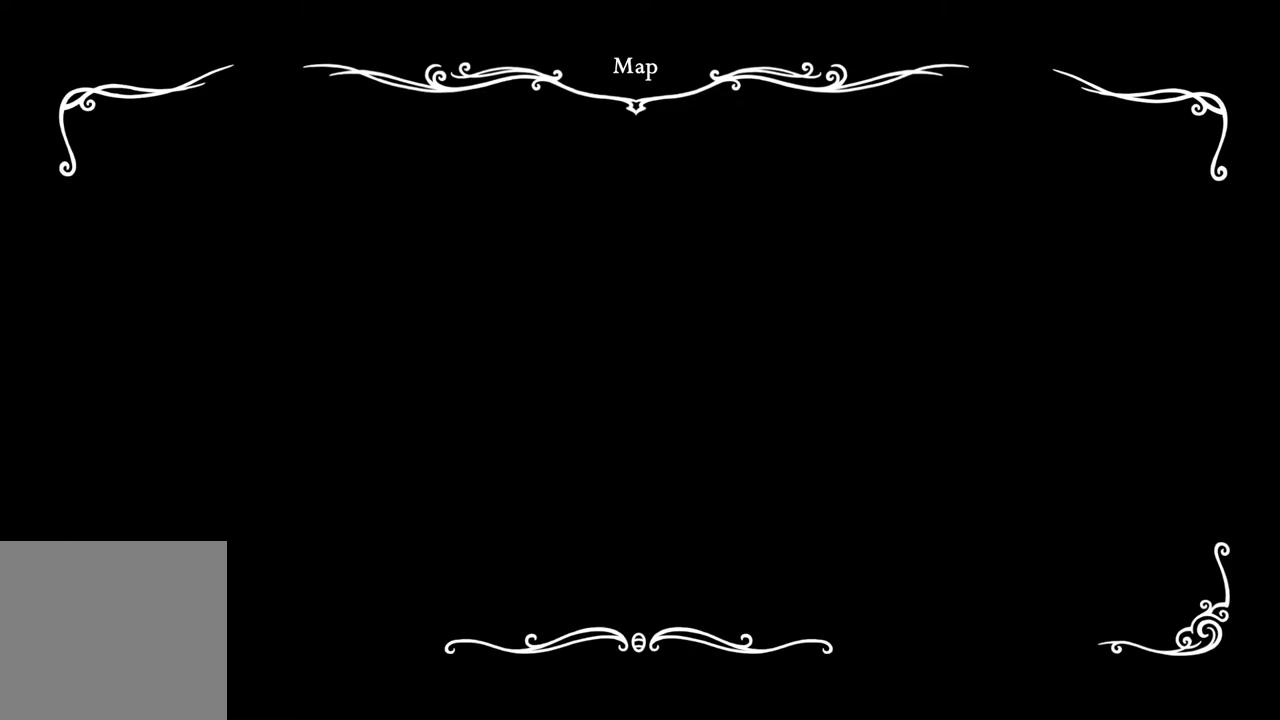
{"buttons": [], "left_stick": "left", "right_stick": "center", "events": []}
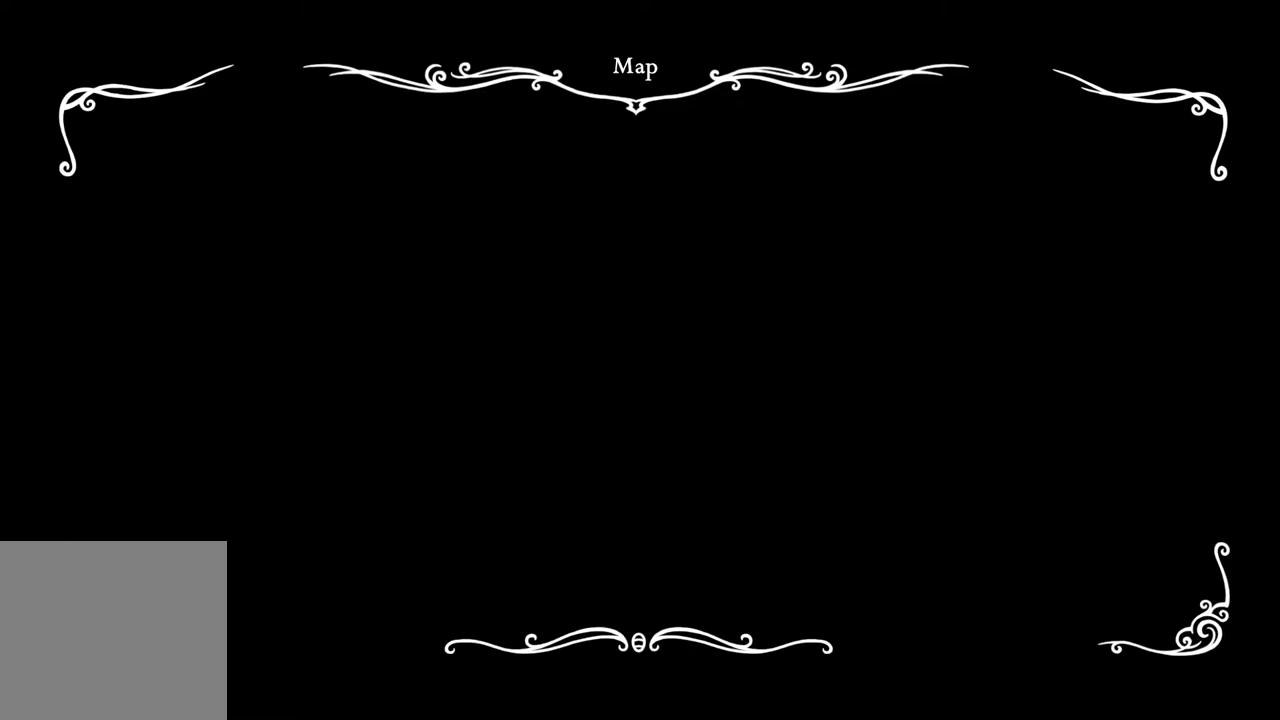
{"buttons": [], "left_stick": "left", "right_stick": "center", "events": [[67, "L1", "down"], [250, "L1", "up"]]}
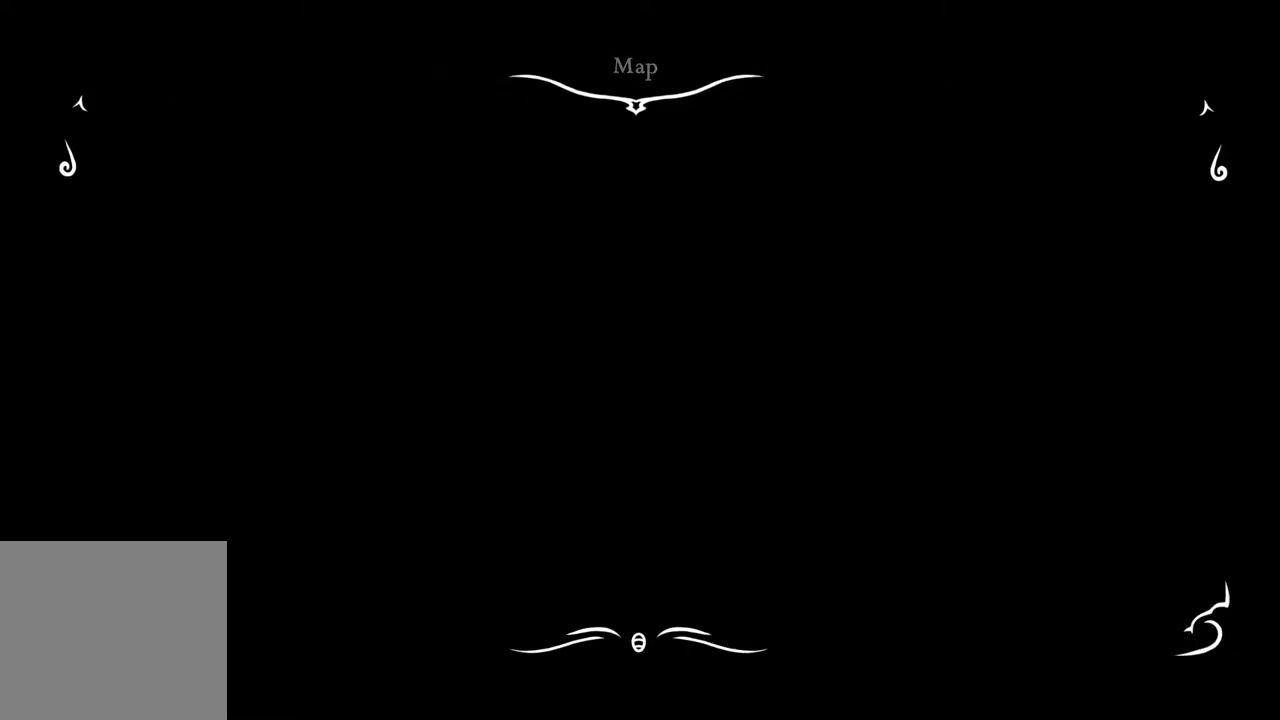
{"buttons": [], "left_stick": "left", "right_stick": "center", "events": []}
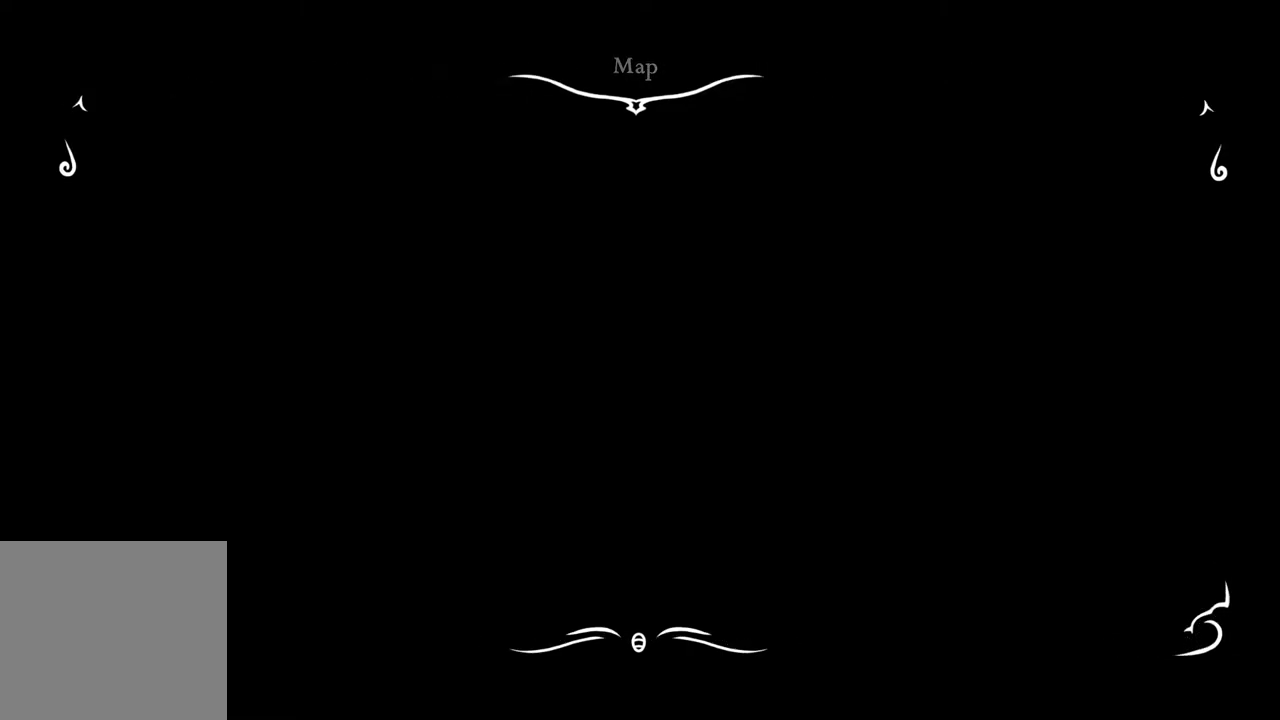
{"buttons": [], "left_stick": "left", "right_stick": "center", "events": []}
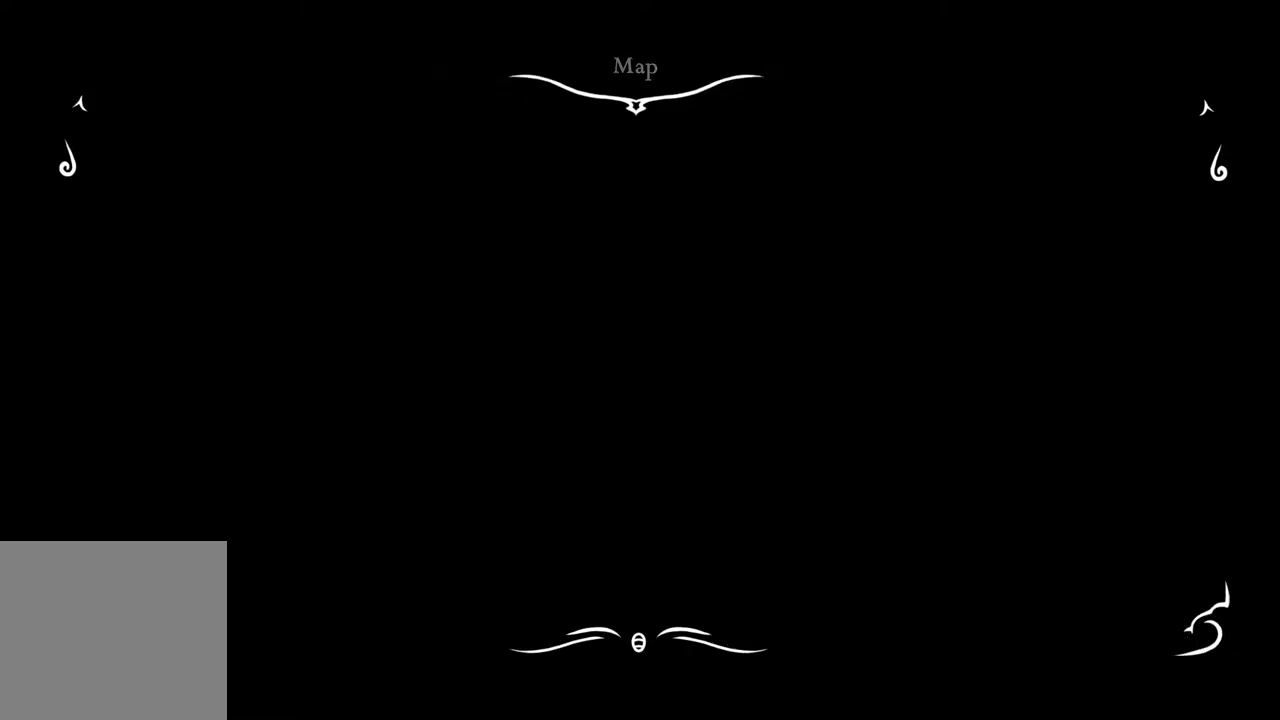
{"buttons": [], "left_stick": "left", "right_stick": "center", "events": []}
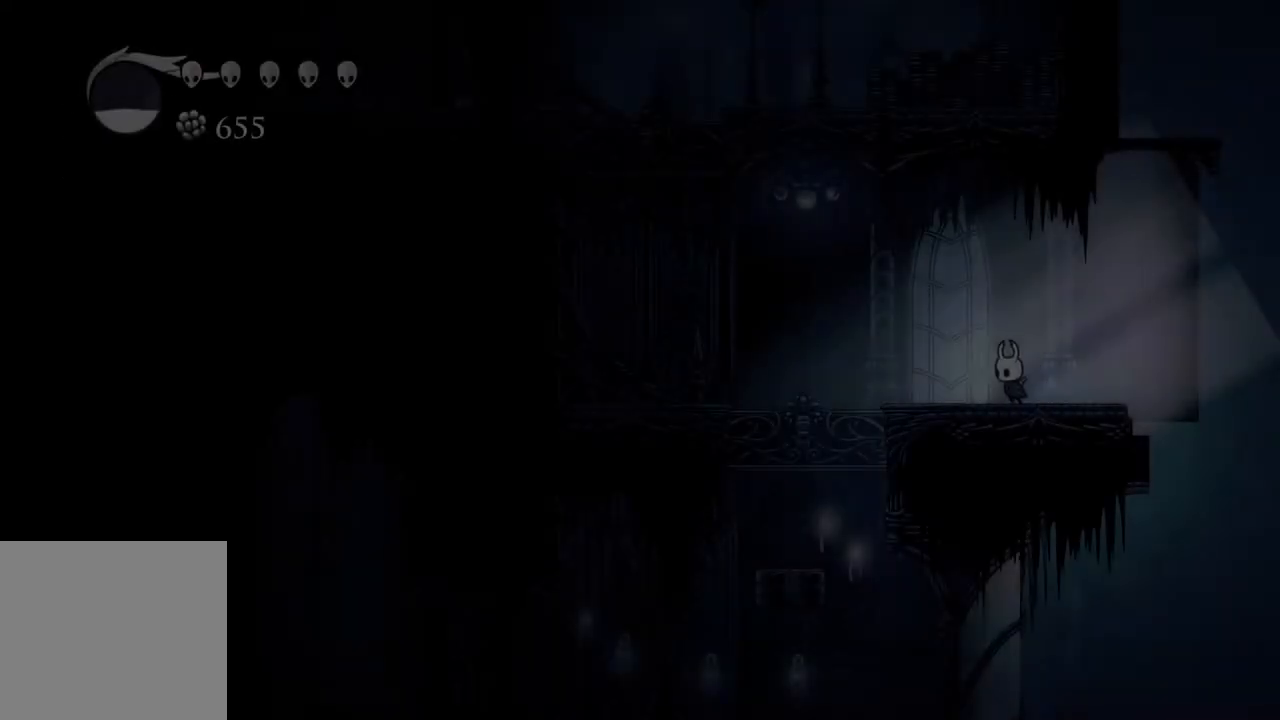
{"buttons": [], "left_stick": "right", "right_stick": "center", "events": [[200, "left_stick", "center"], [500, "left_stick", "right"]]}
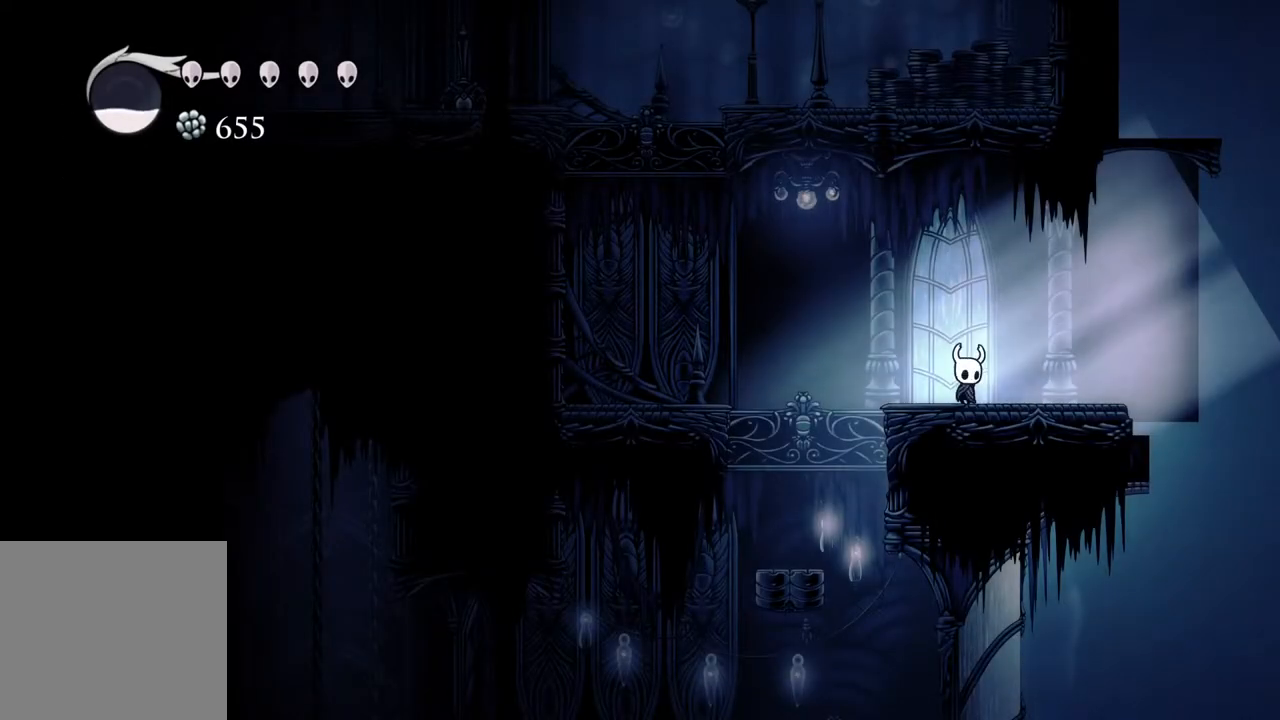
{"buttons": [], "left_stick": "center", "right_stick": "center", "events": [[150, "R2", "down"], [333, "R2", "up"], [433, "left_stick", "center"]]}
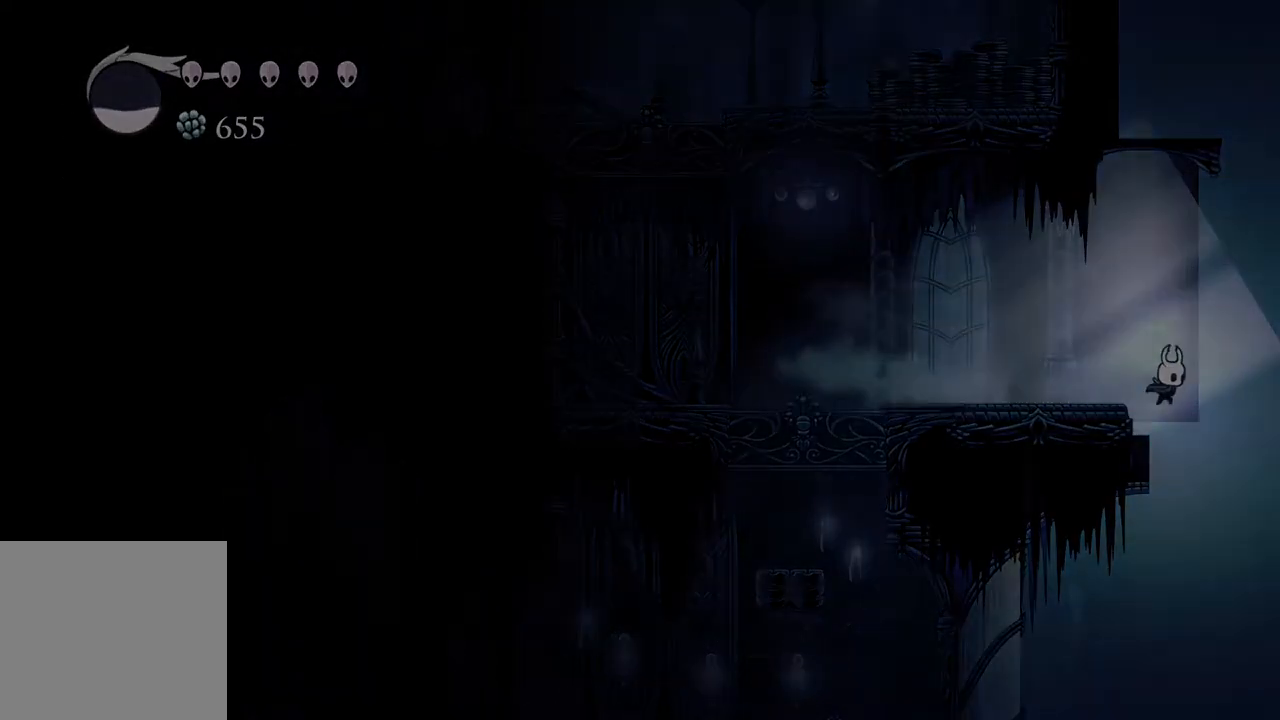
{"buttons": [], "left_stick": "center", "right_stick": "center", "events": []}
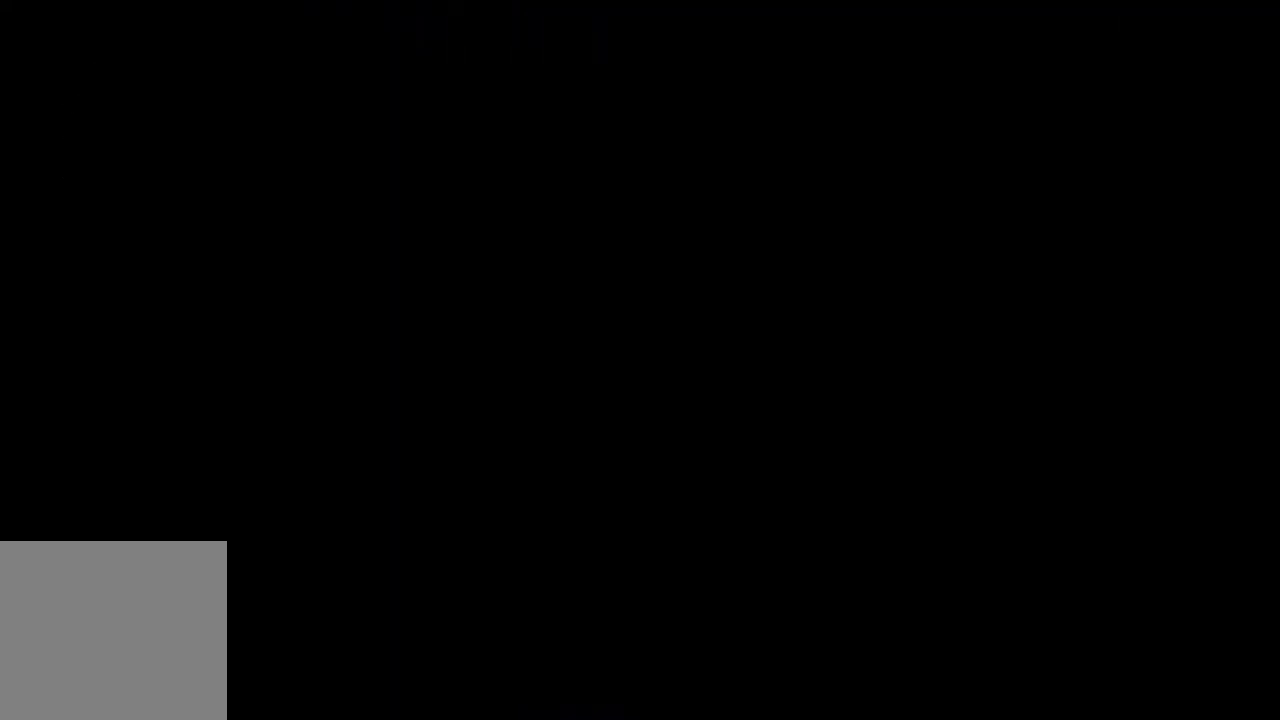
{"buttons": [], "left_stick": "center", "right_stick": "center", "events": []}
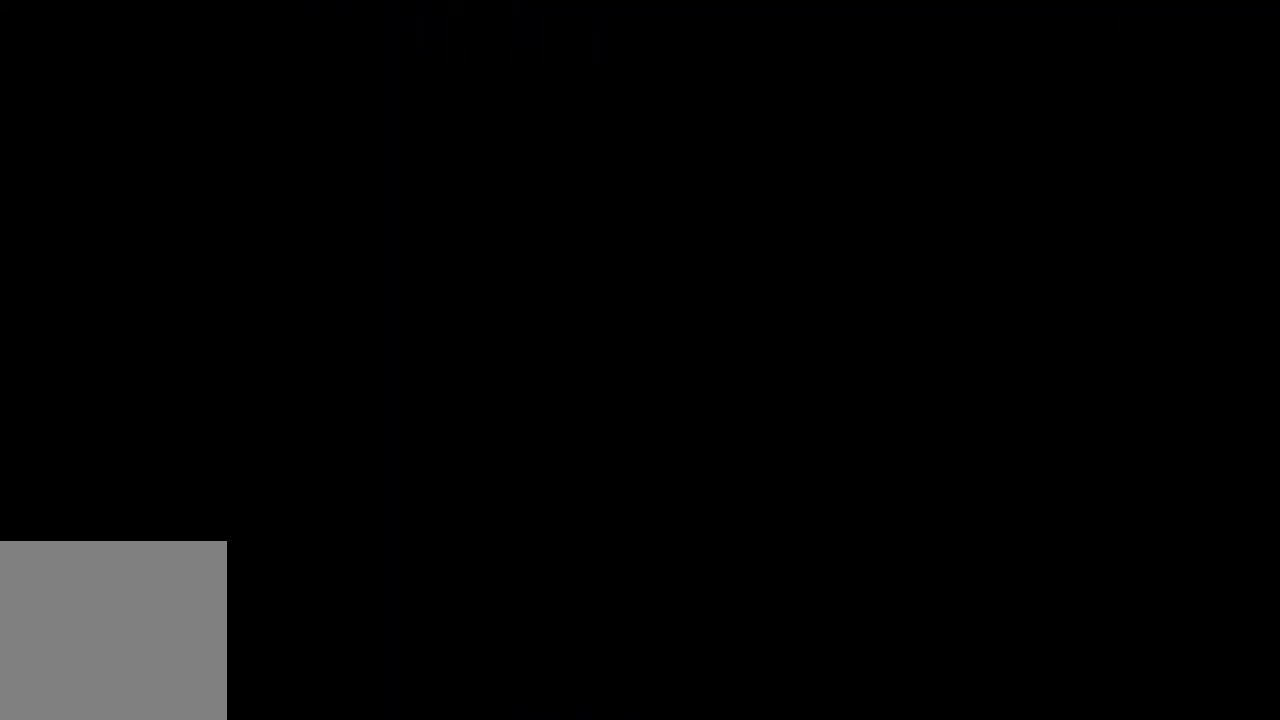
{"buttons": [], "left_stick": "center", "right_stick": "center", "events": []}
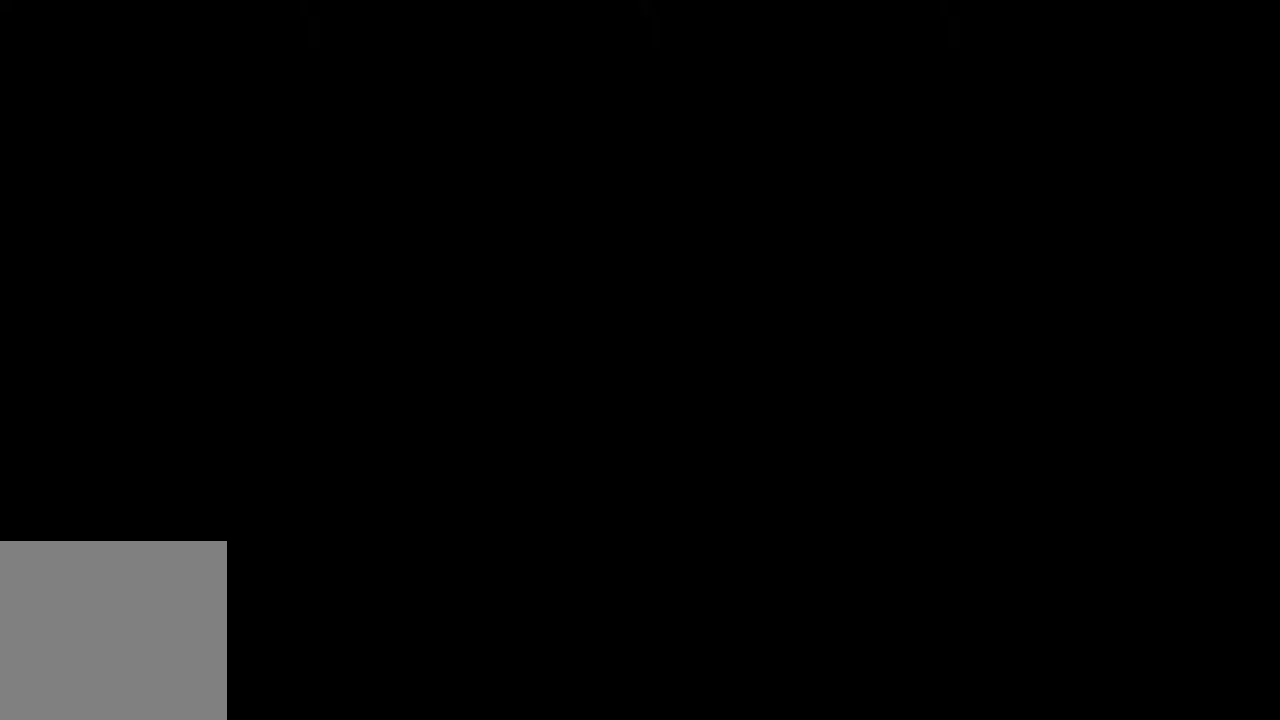
{"buttons": [], "left_stick": "center", "right_stick": "center", "events": []}
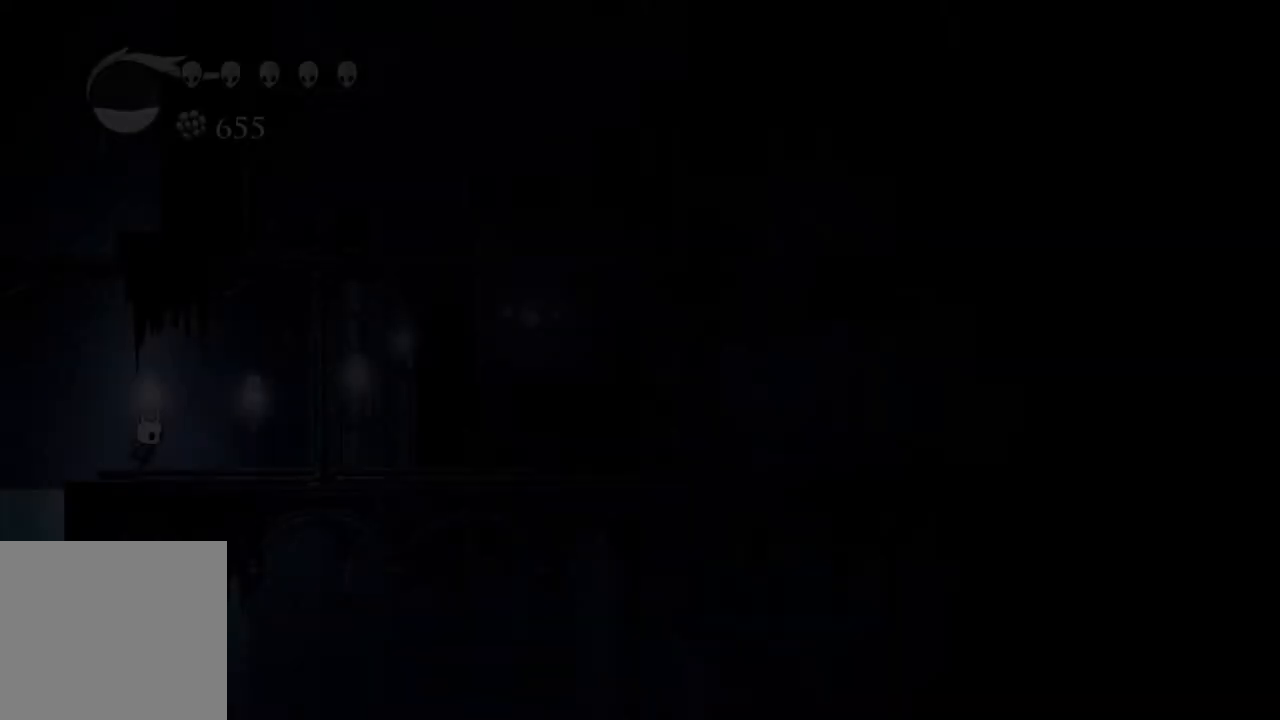
{"buttons": [], "left_stick": "center", "right_stick": "center", "events": []}
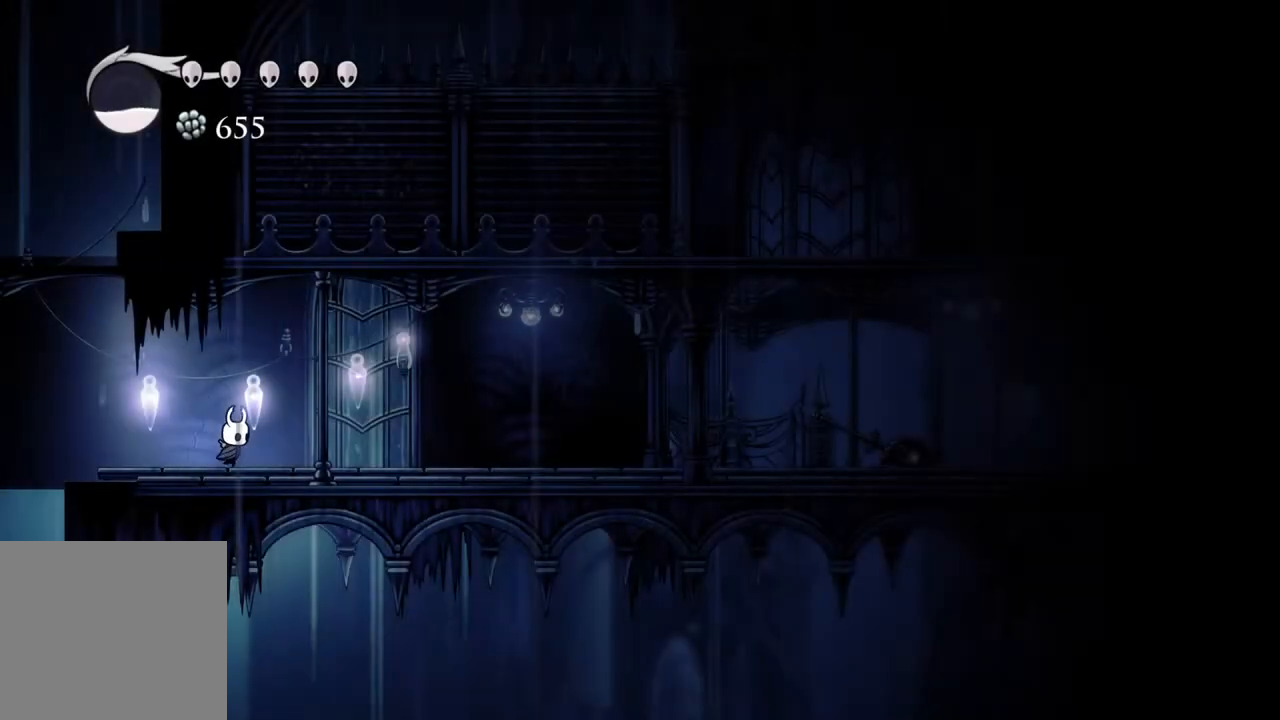
{"buttons": [], "left_stick": "center", "right_stick": "center", "events": []}
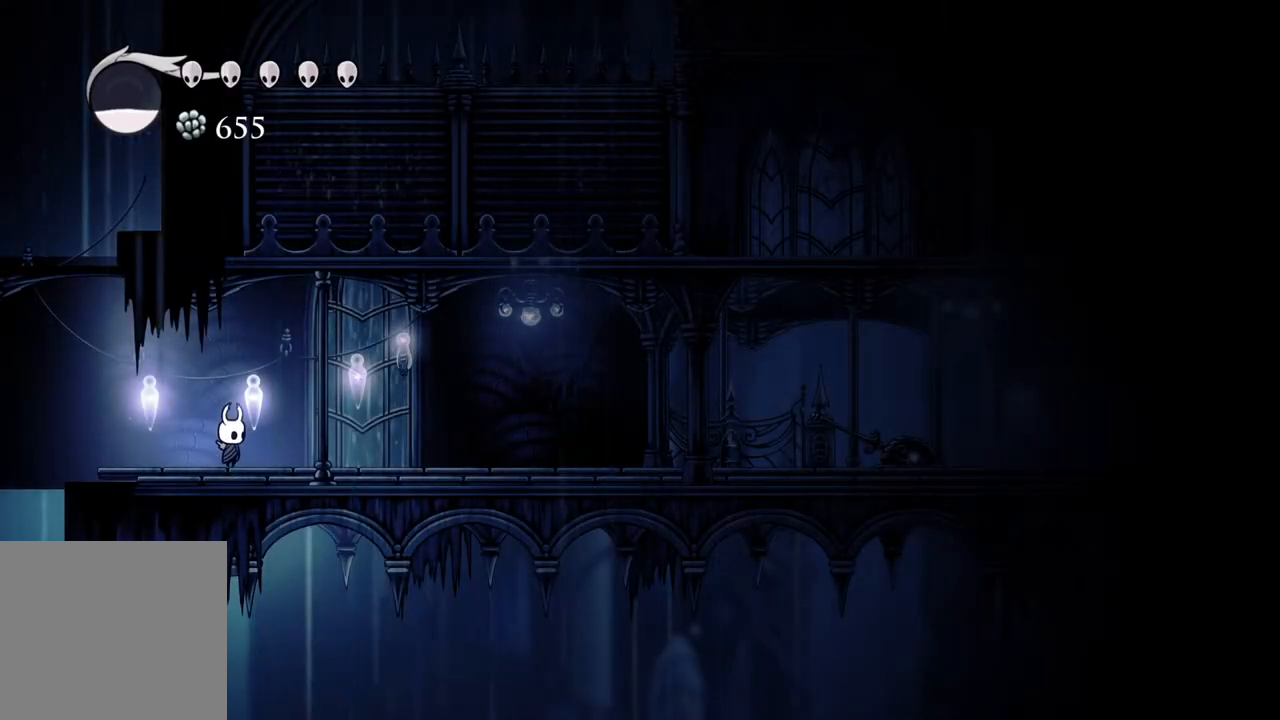
{"buttons": [], "left_stick": "left", "right_stick": "center", "events": [[483, "left_stick", "left"]]}
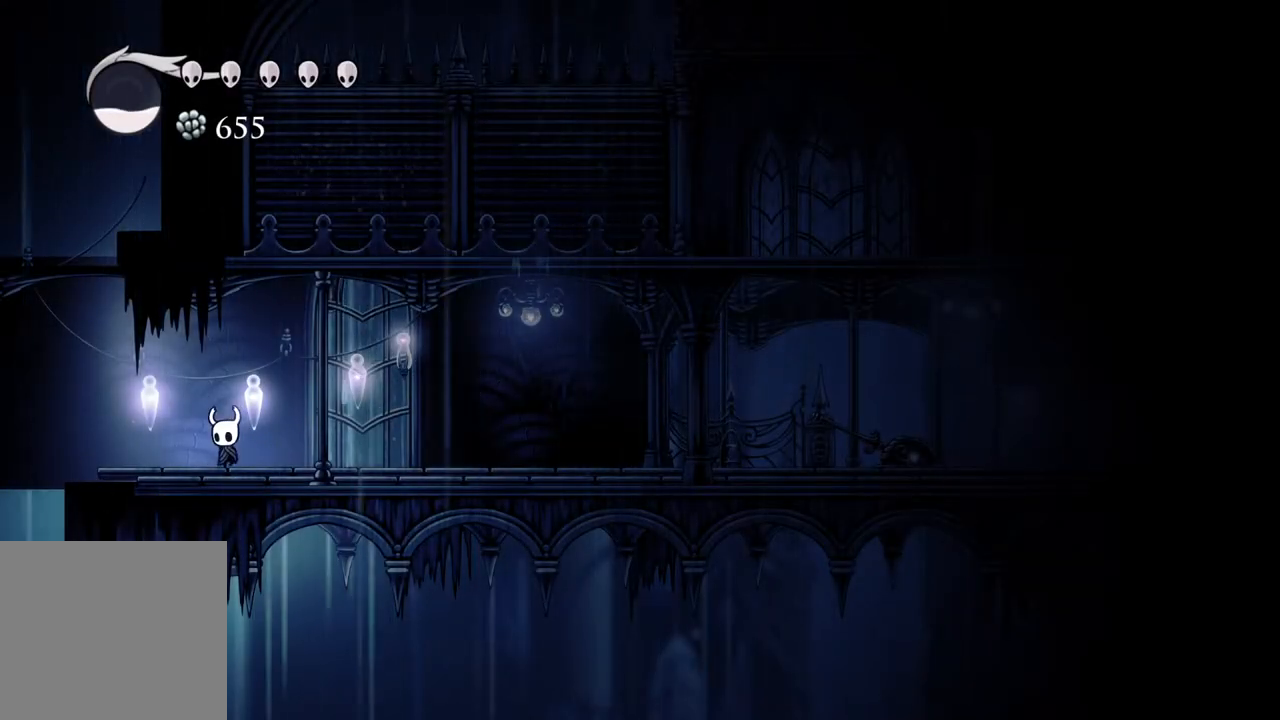
{"buttons": [], "left_stick": "center", "right_stick": "center", "events": [[50, "left_stick", "center"], [217, "X", "down"], [433, "X", "up"]]}
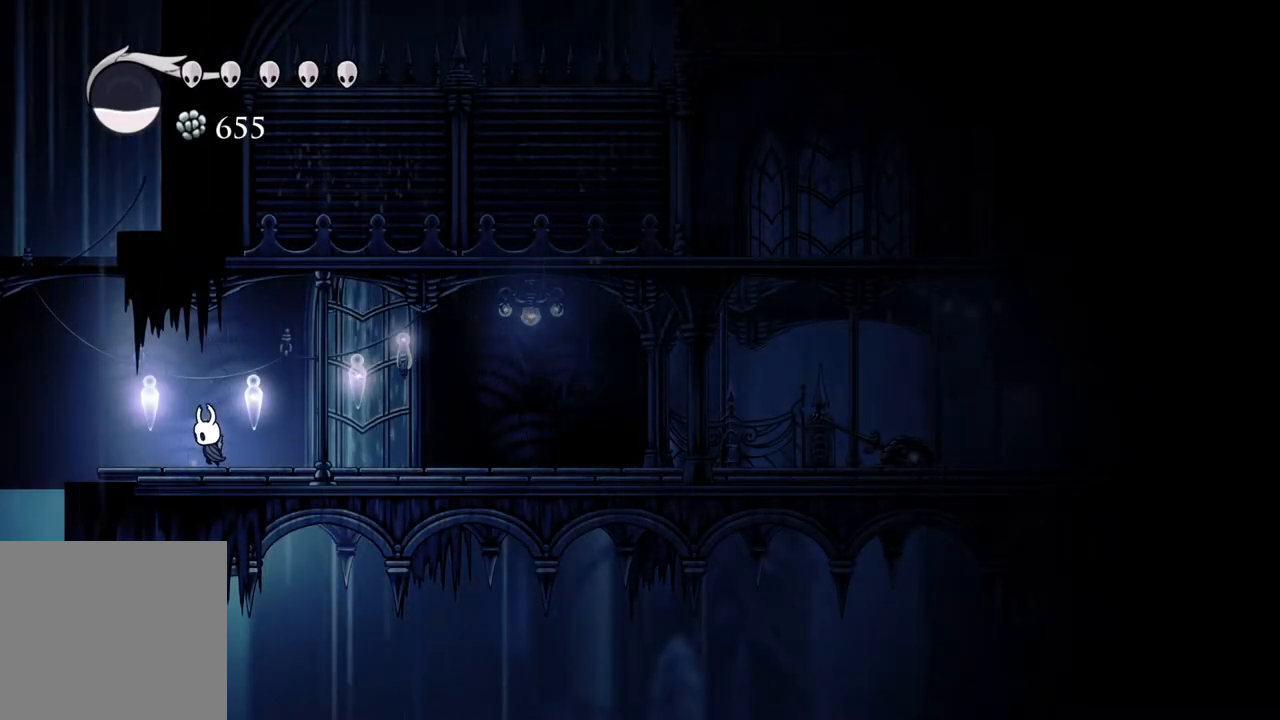
{"buttons": [], "left_stick": "center", "right_stick": "center", "events": [[183, "X", "down"], [383, "X", "up"]]}
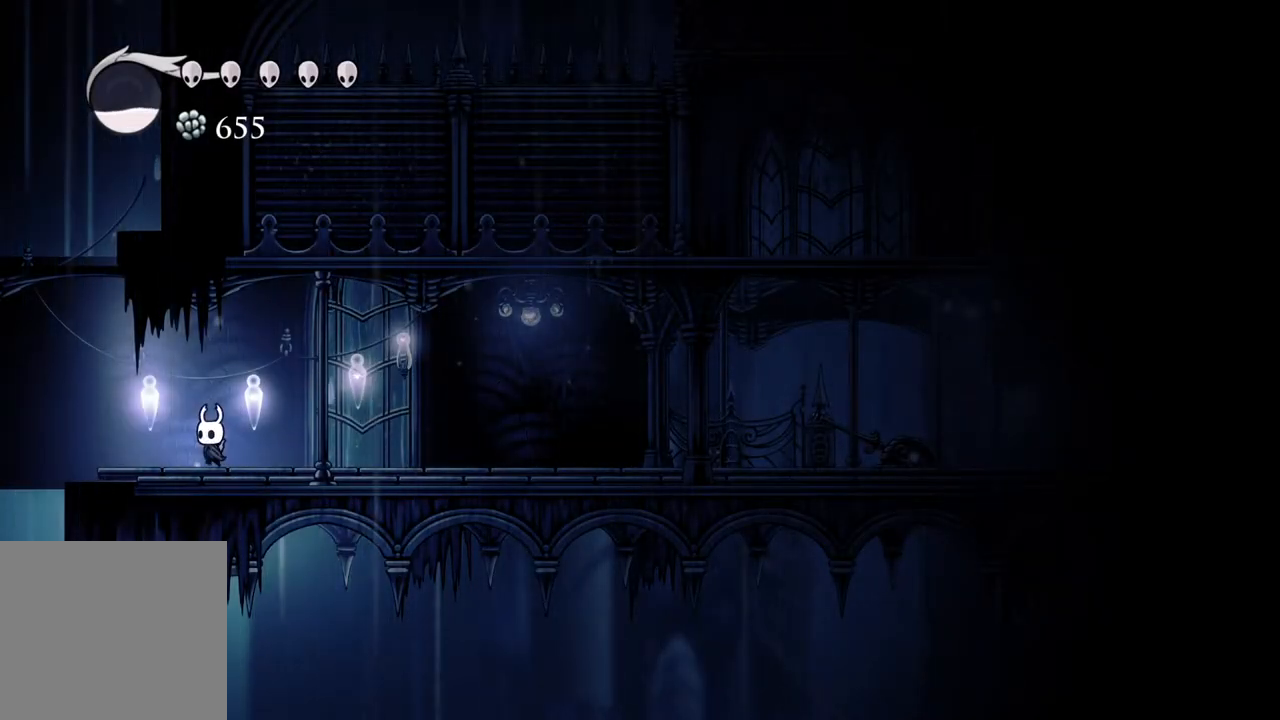
{"buttons": [], "left_stick": "center", "right_stick": "center", "events": [[233, "X", "down"], [400, "X", "up"]]}
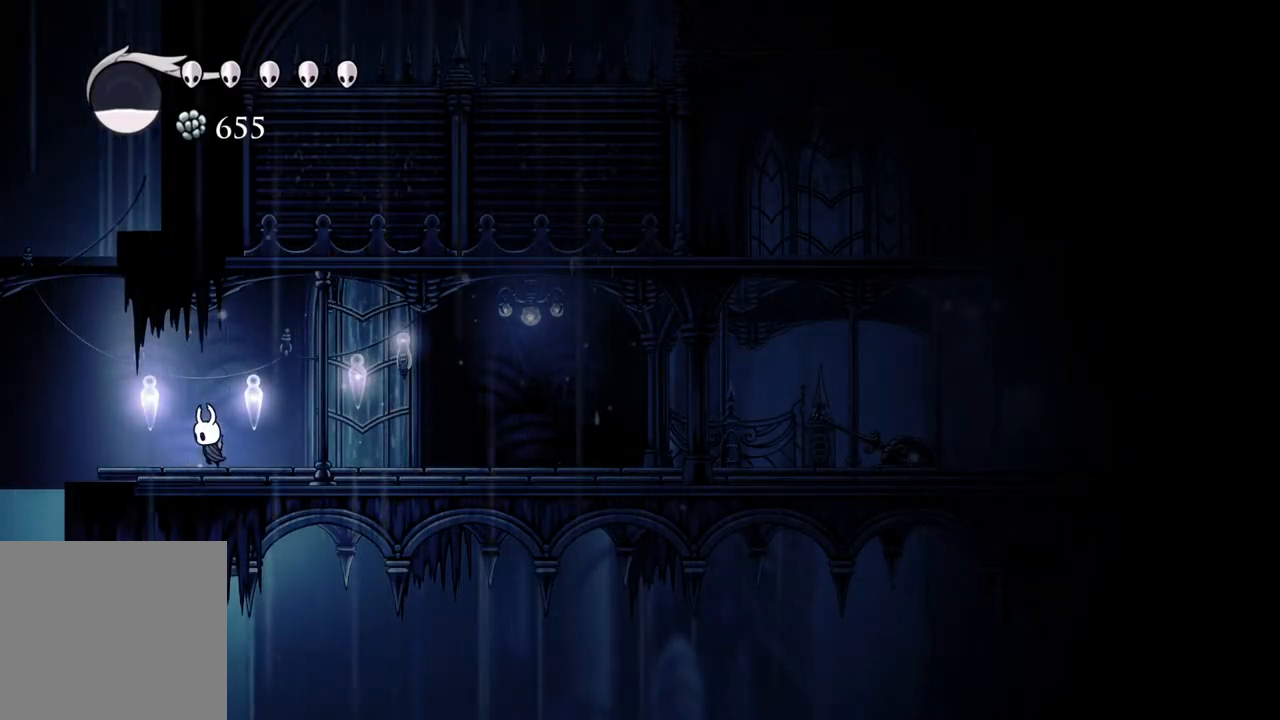
{"buttons": [], "left_stick": "center", "right_stick": "center", "events": []}
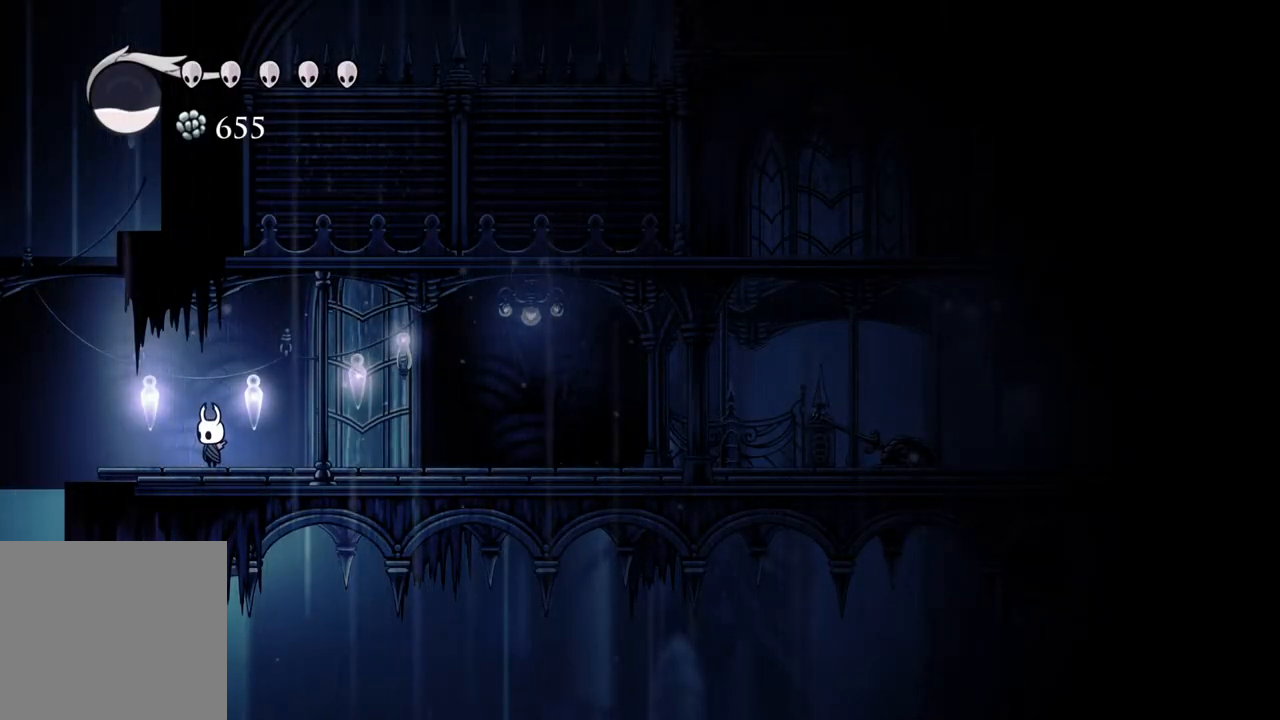
{"buttons": [], "left_stick": "center", "right_stick": "center", "events": []}
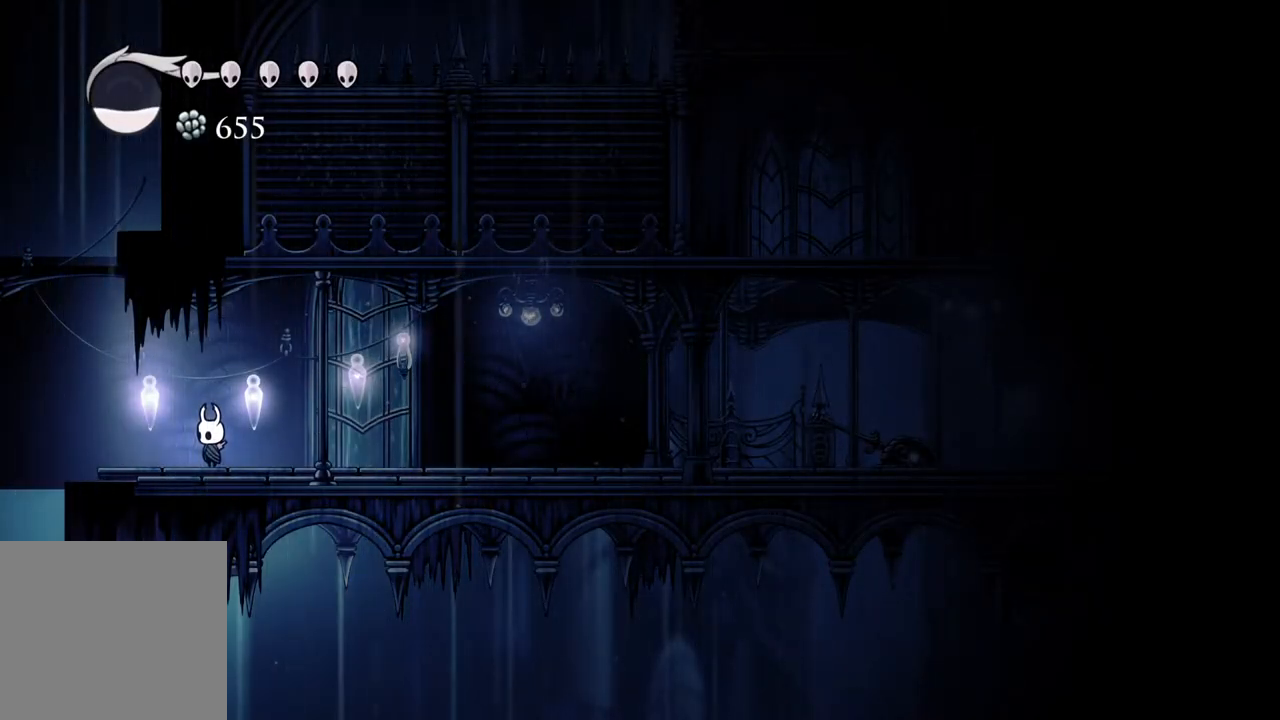
{"buttons": [], "left_stick": "center", "right_stick": "center", "events": []}
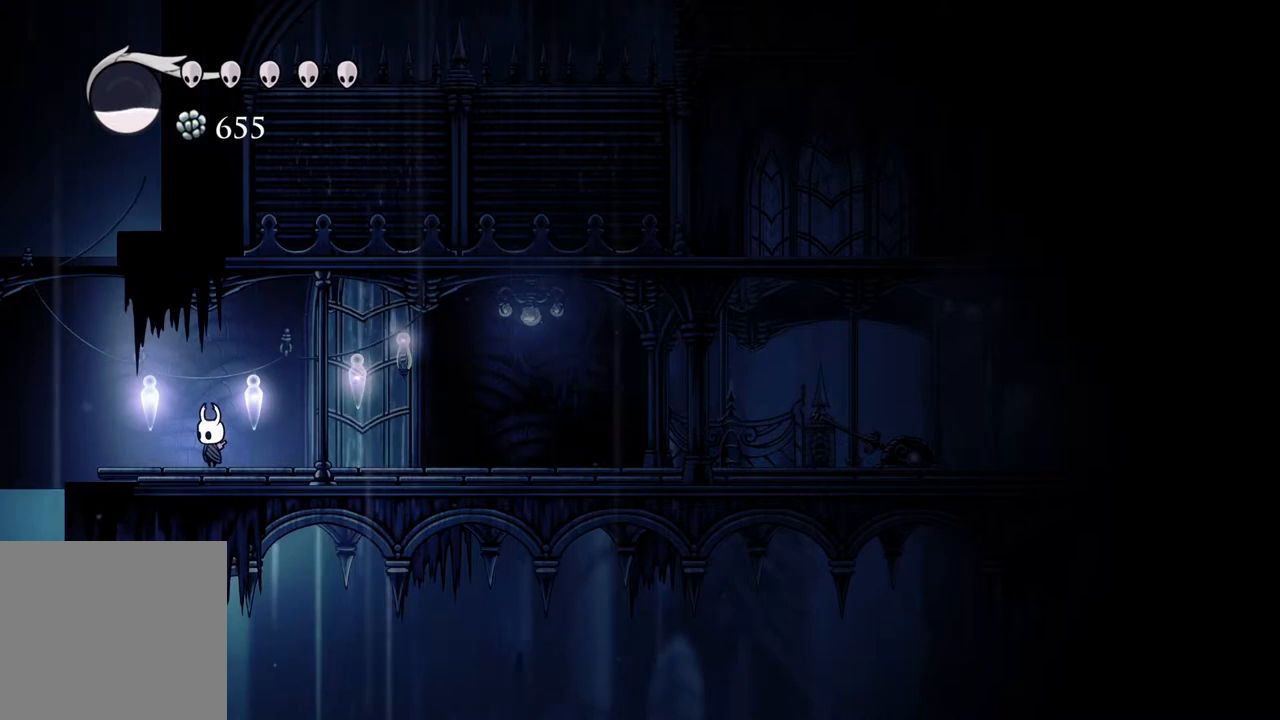
{"buttons": [], "left_stick": "center", "right_stick": "center", "events": []}
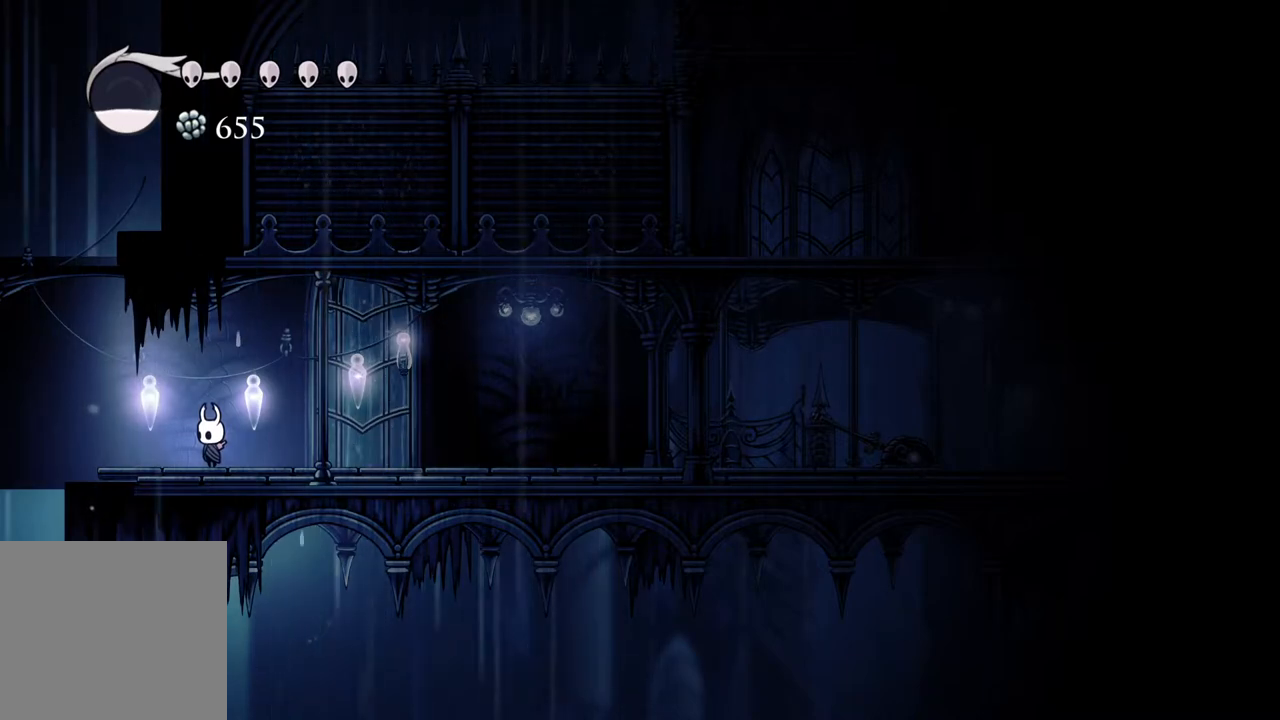
{"buttons": [], "left_stick": "center", "right_stick": "center", "events": []}
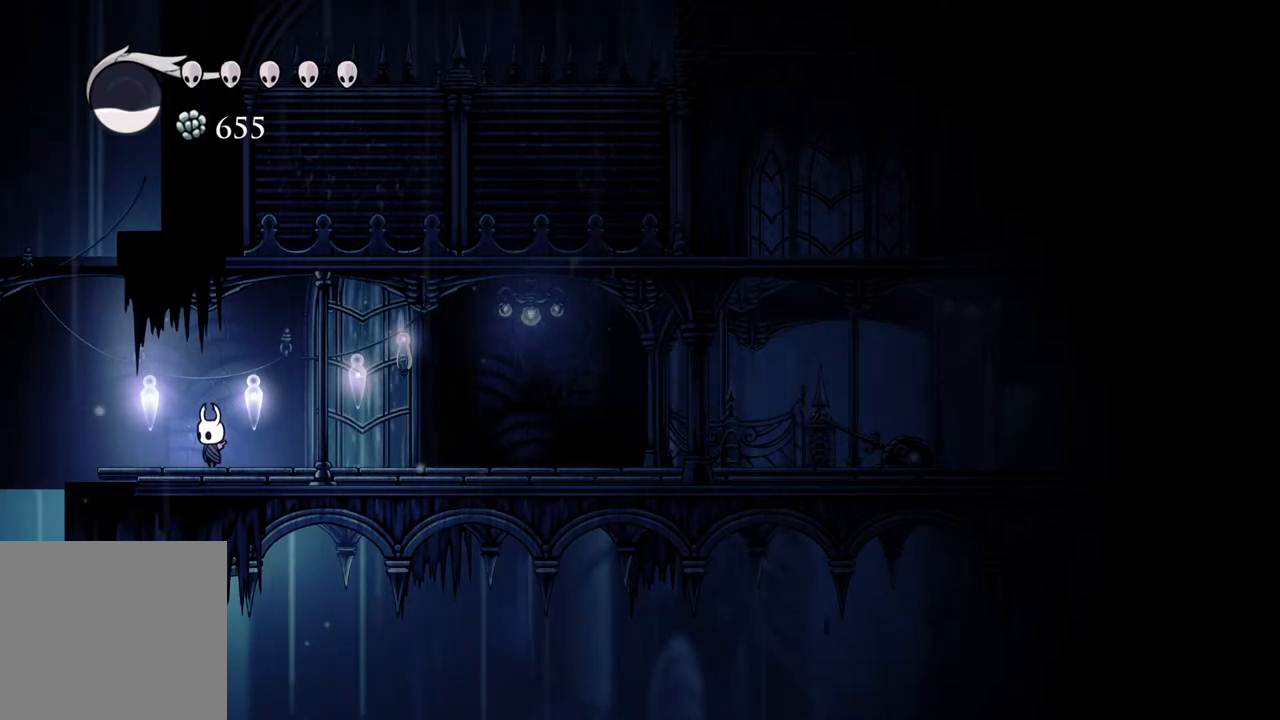
{"buttons": [], "left_stick": "center", "right_stick": "center", "events": []}
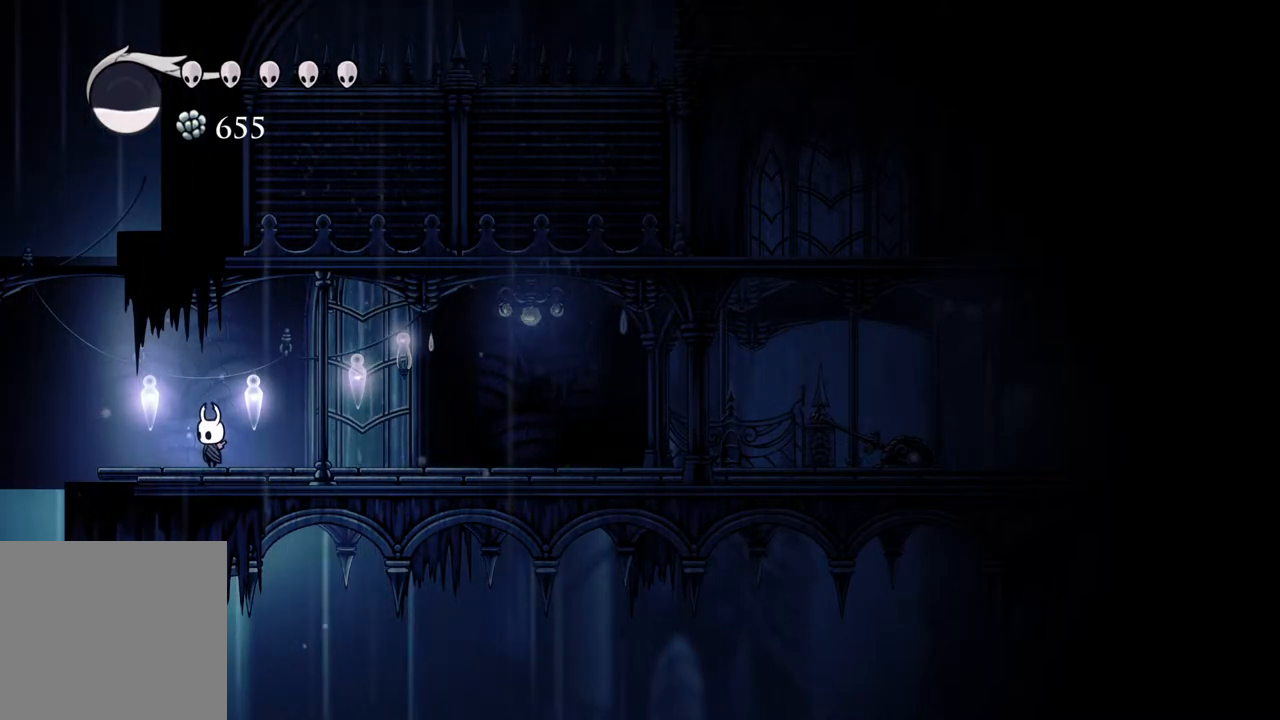
{"buttons": [], "left_stick": "center", "right_stick": "center", "events": []}
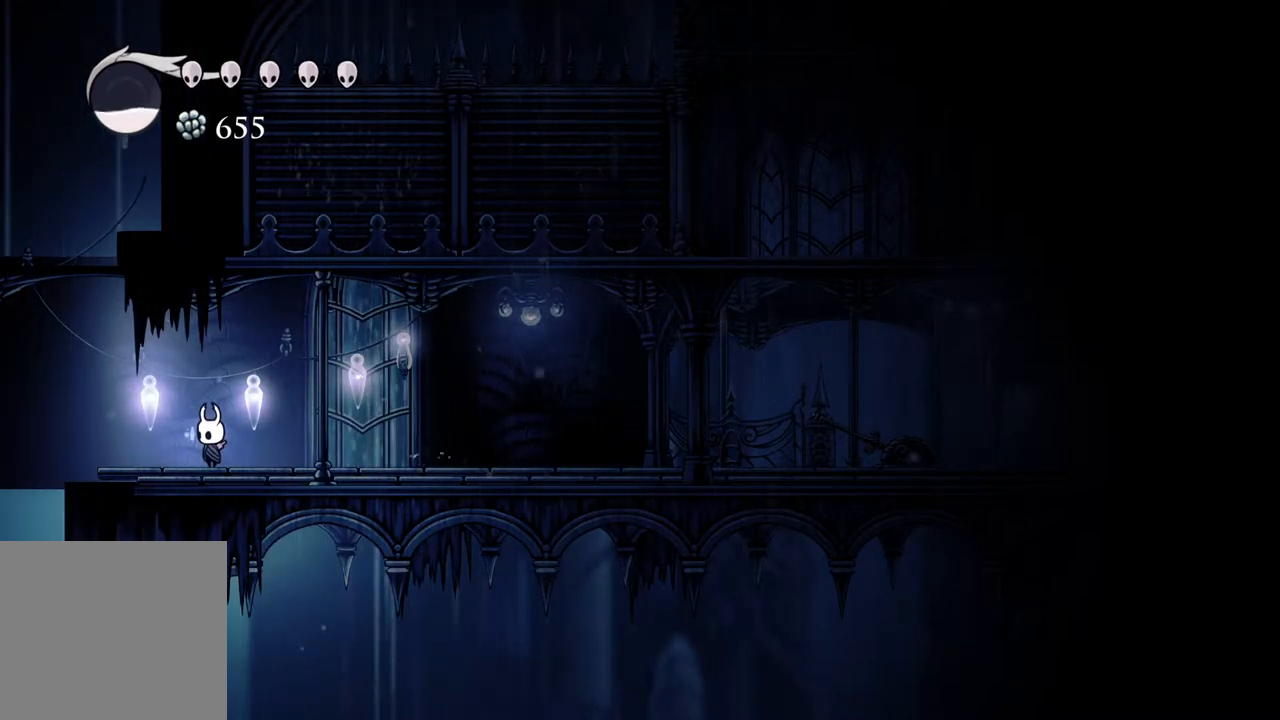
{"buttons": [], "left_stick": "center", "right_stick": "center", "events": []}
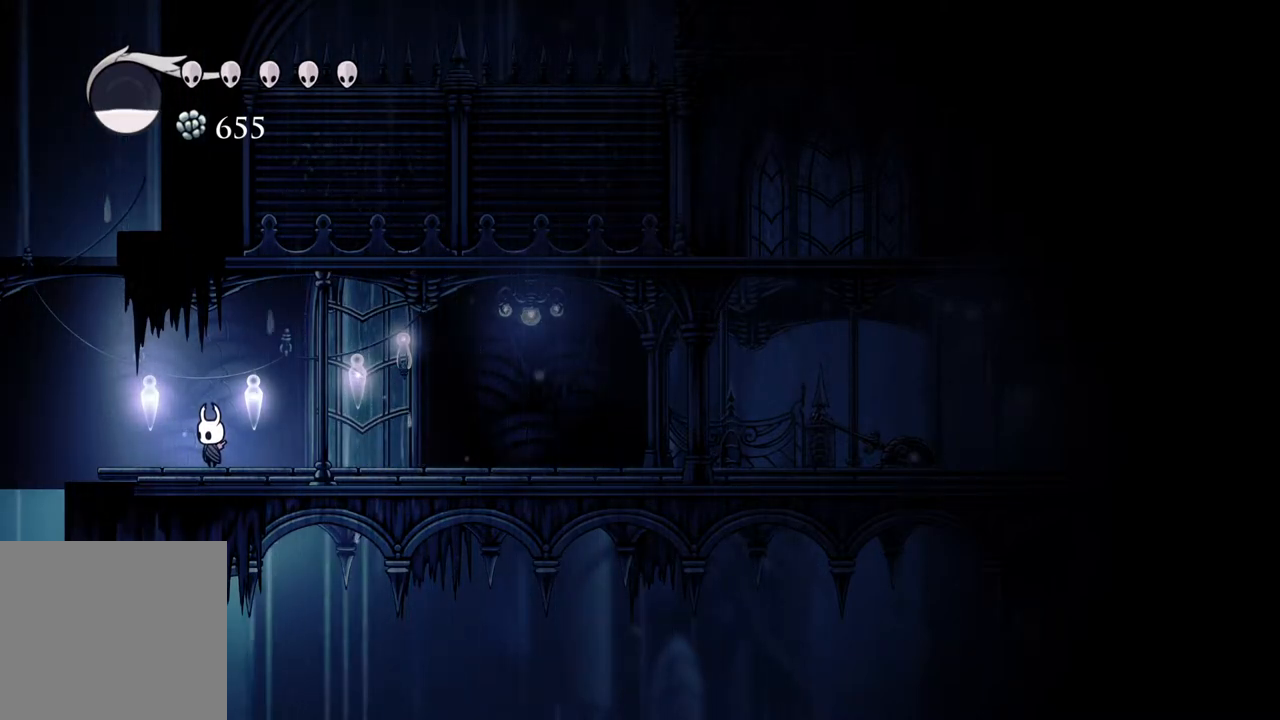
{"buttons": [], "left_stick": "center", "right_stick": "center", "events": []}